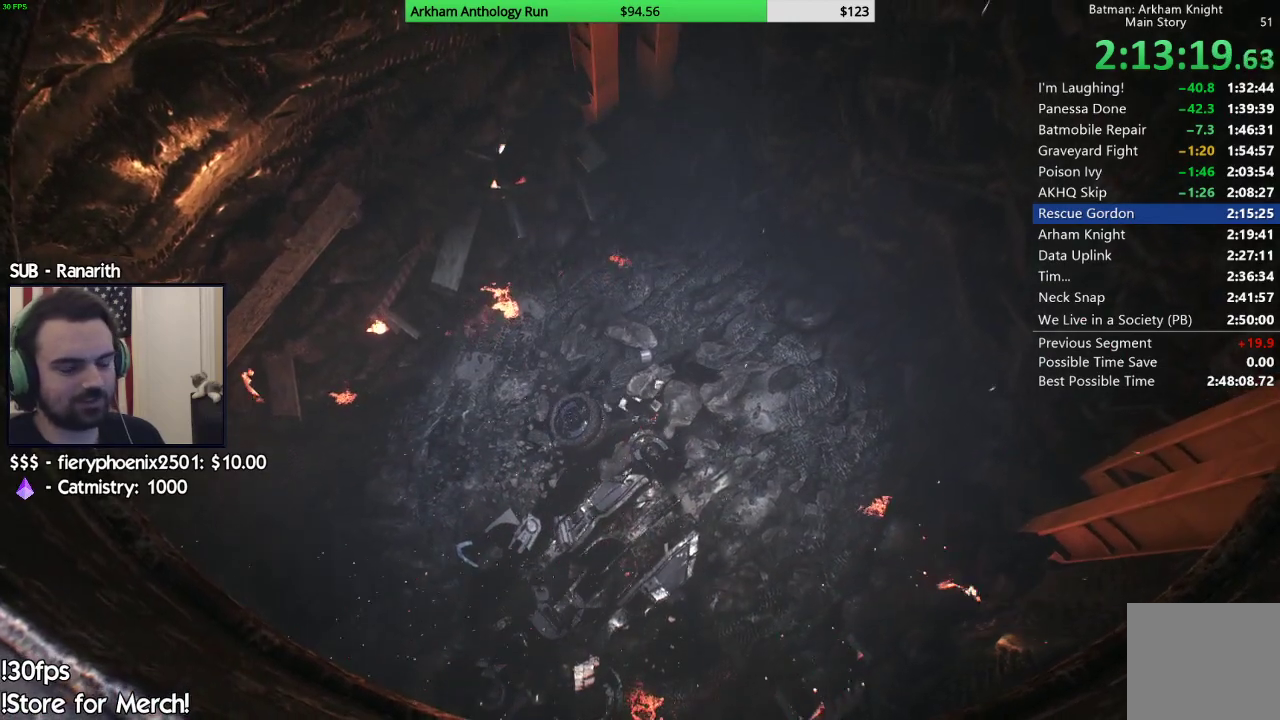
Gameplay with a controller (Xbox layout); each line is a JSON object with the inputs held at the frame after it. "events" lists button and stick changes between this image and that frame as [ms after this image, input, new state], when the widget could be followed in between.
{"buttons": [], "left_stick": "center", "right_stick": "up-right", "events": [[450, "right_stick", "up-right"]]}
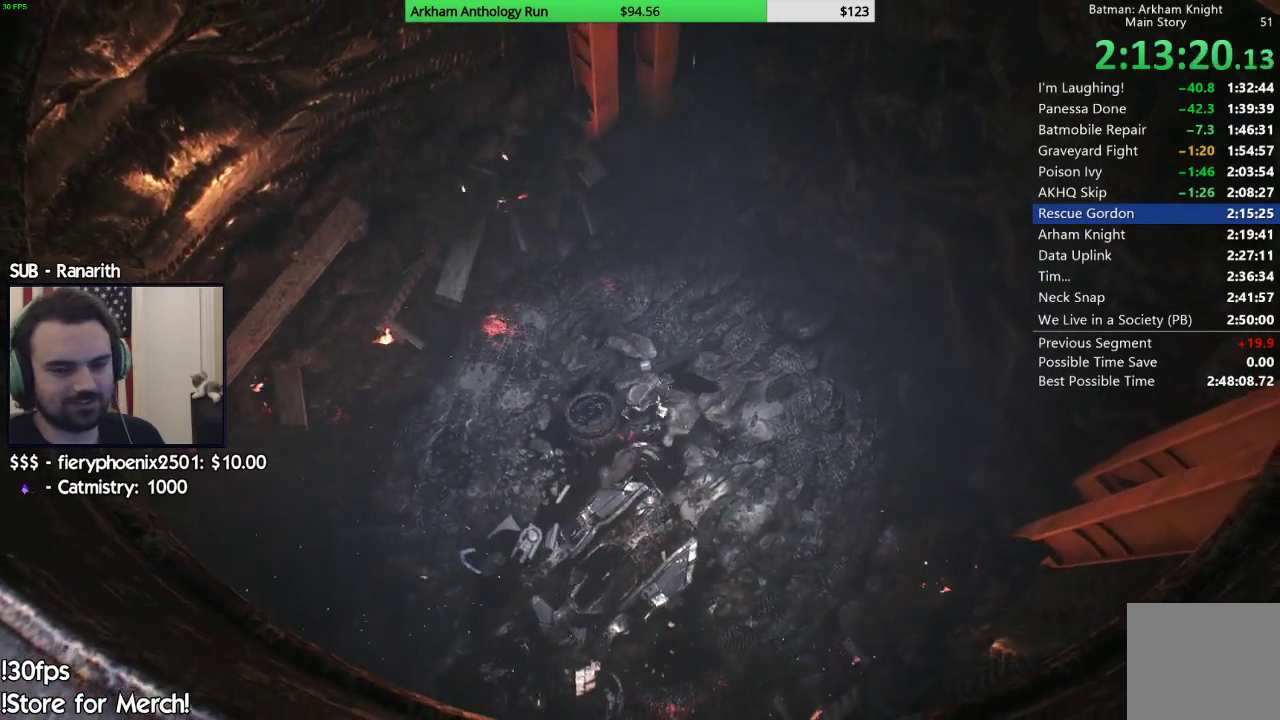
{"buttons": [], "left_stick": "center", "right_stick": "center", "events": [[317, "right_stick", "center"]]}
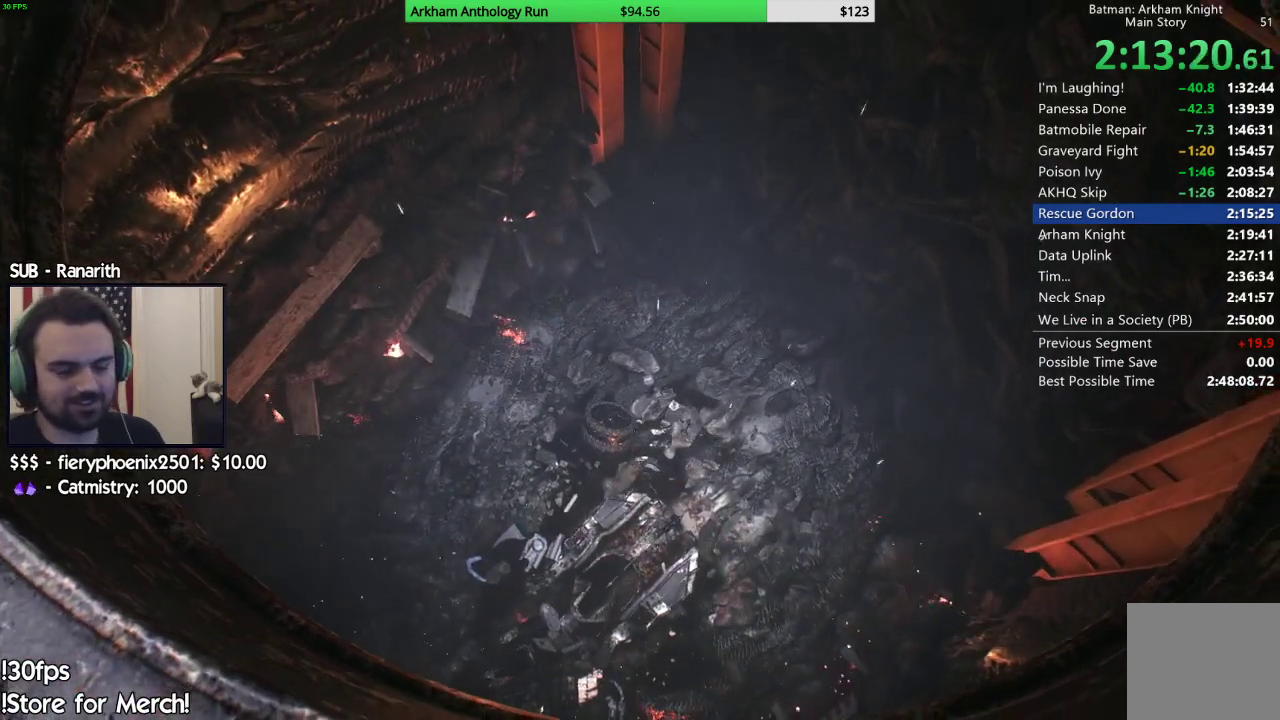
{"buttons": [], "left_stick": "center", "right_stick": "center", "events": []}
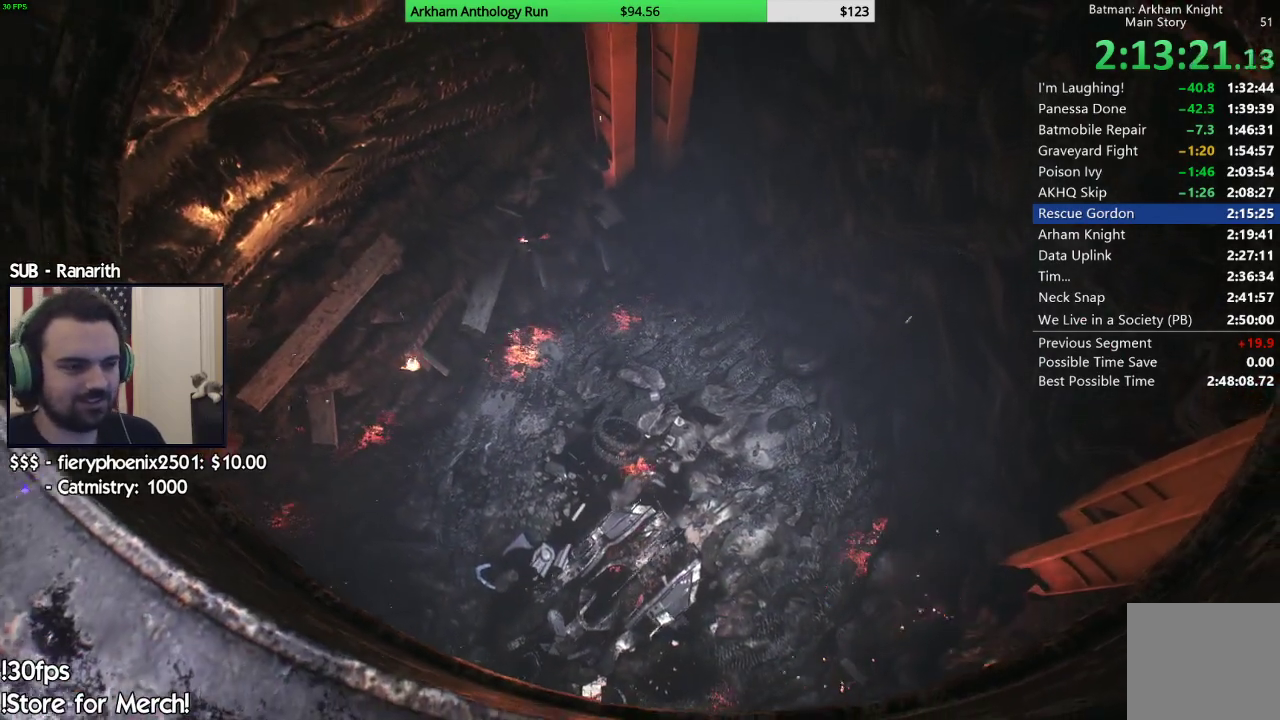
{"buttons": [], "left_stick": "center", "right_stick": "center", "events": []}
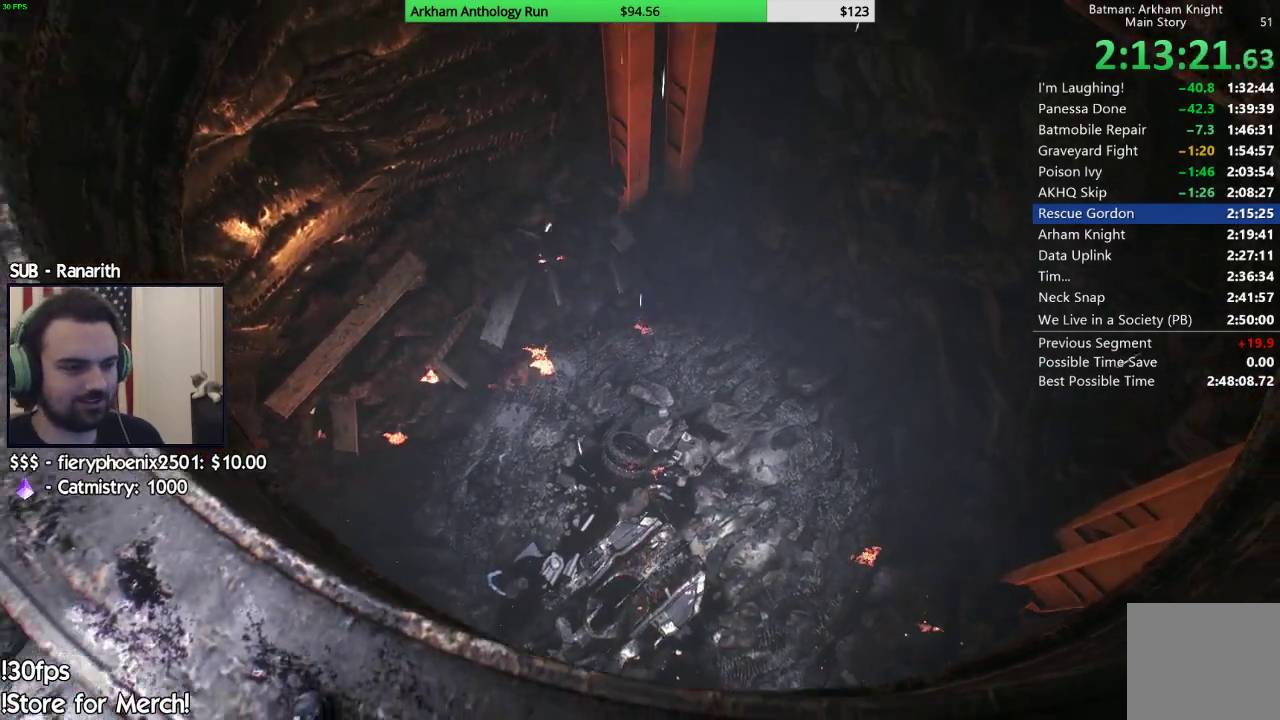
{"buttons": [], "left_stick": "center", "right_stick": "center", "events": []}